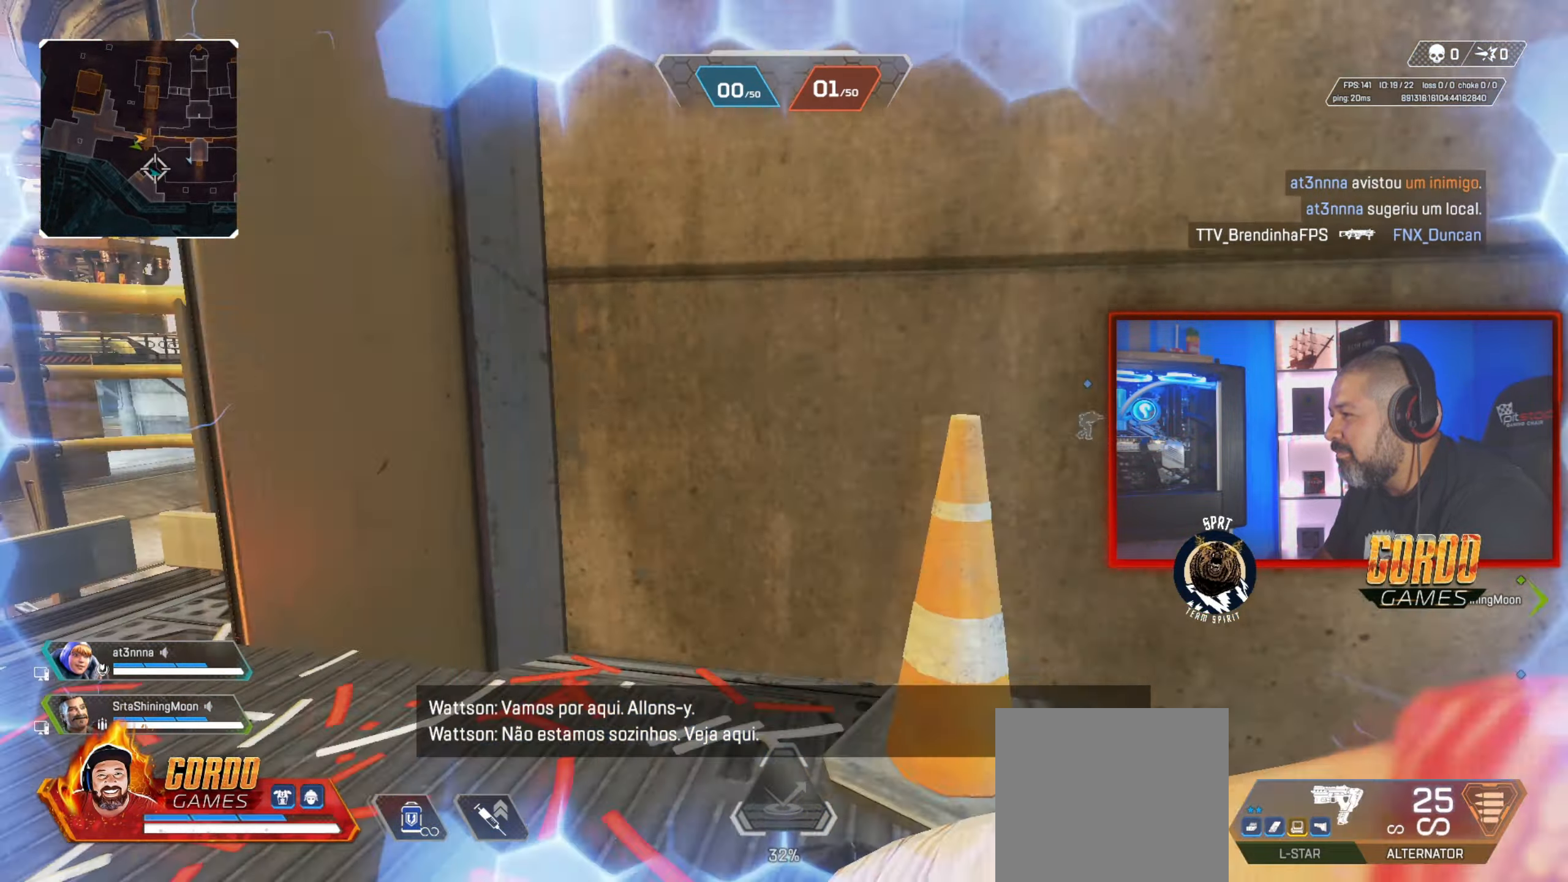
Gameplay with a controller (PlayStation layout); each line is a JSON object with the inputs held at the frame after it. "button_events" lists button changes between this image and that frame as [ms after this image, input, new state], when the widget could be followed in between (sticks are given only as held states). Not read: L2.
{"buttons": [], "left_stick": "up-right", "right_stick": "center", "button_events": [[134, "CIRCLE", "up"], [367, "R1", "down"], [417, "R1", "up"]]}
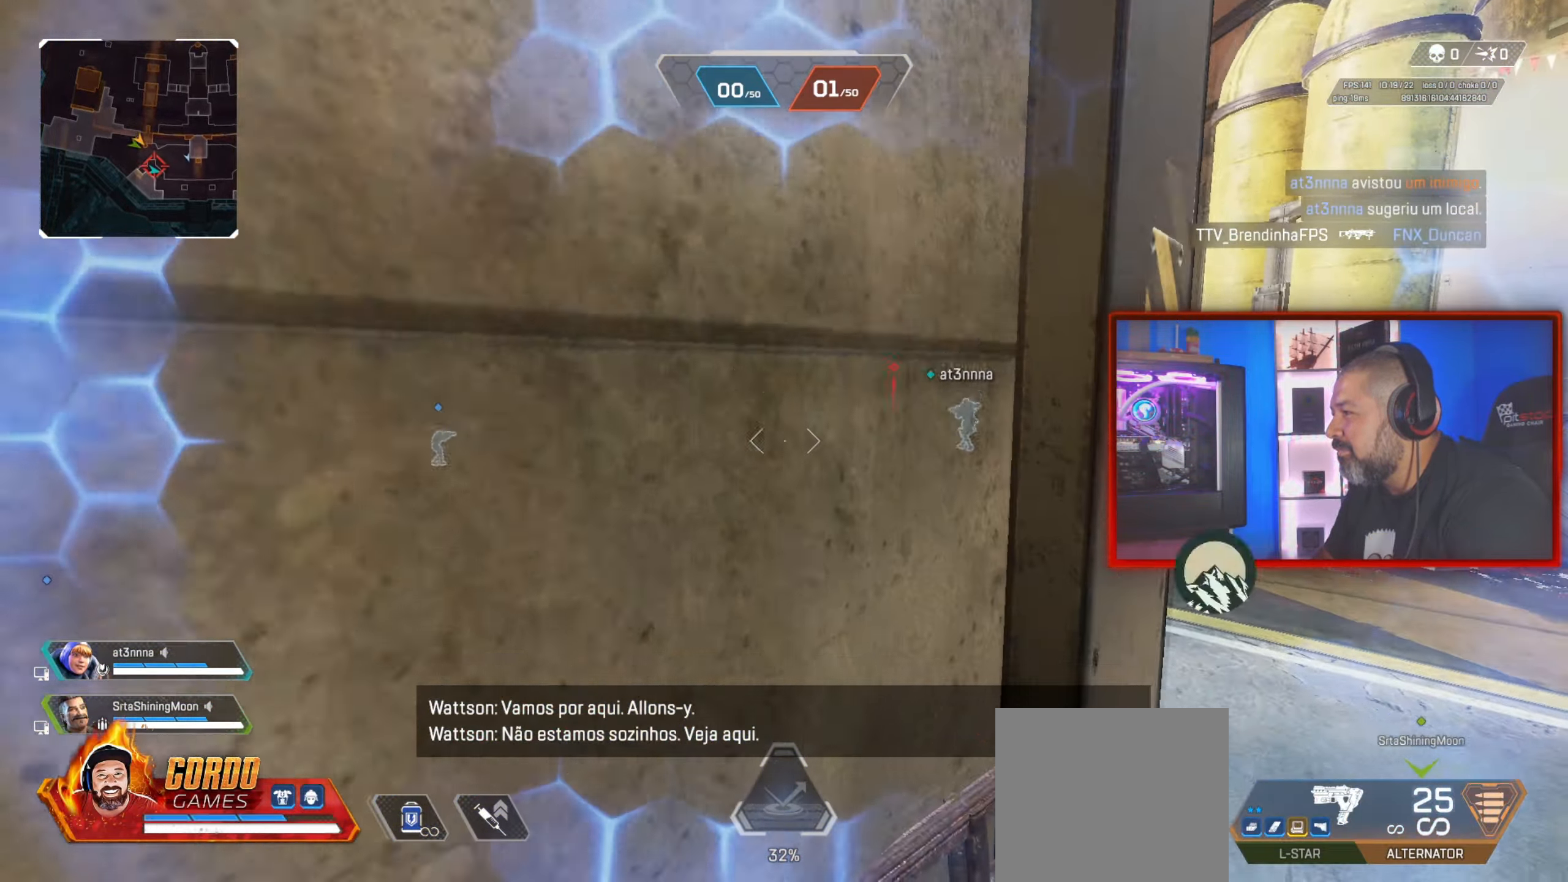
{"buttons": [], "left_stick": "up", "right_stick": "center", "button_events": []}
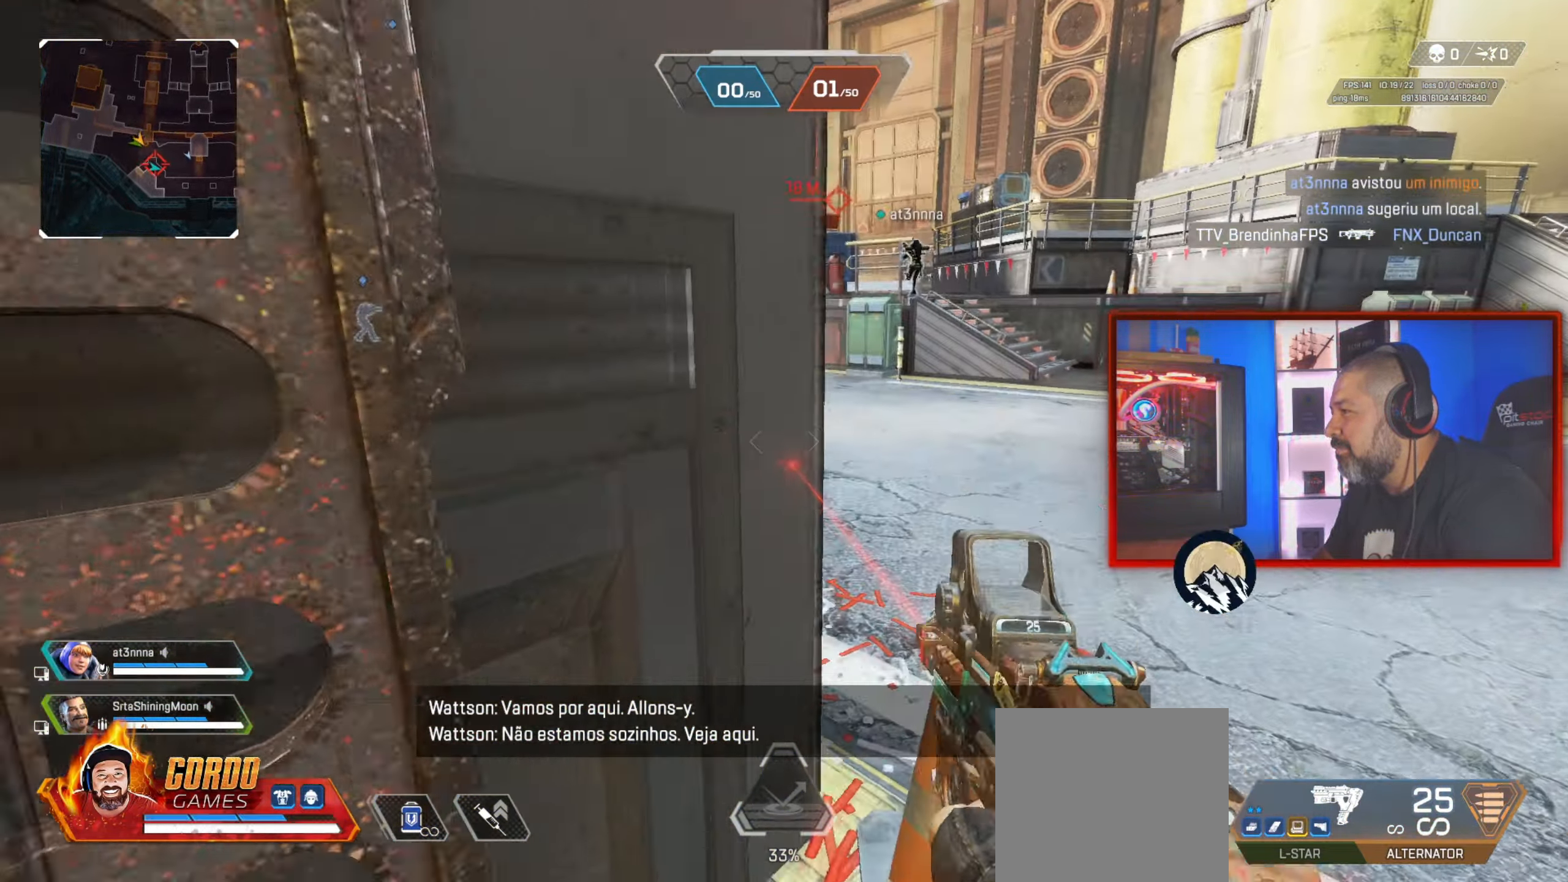
{"buttons": [], "left_stick": "up", "right_stick": "left", "button_events": []}
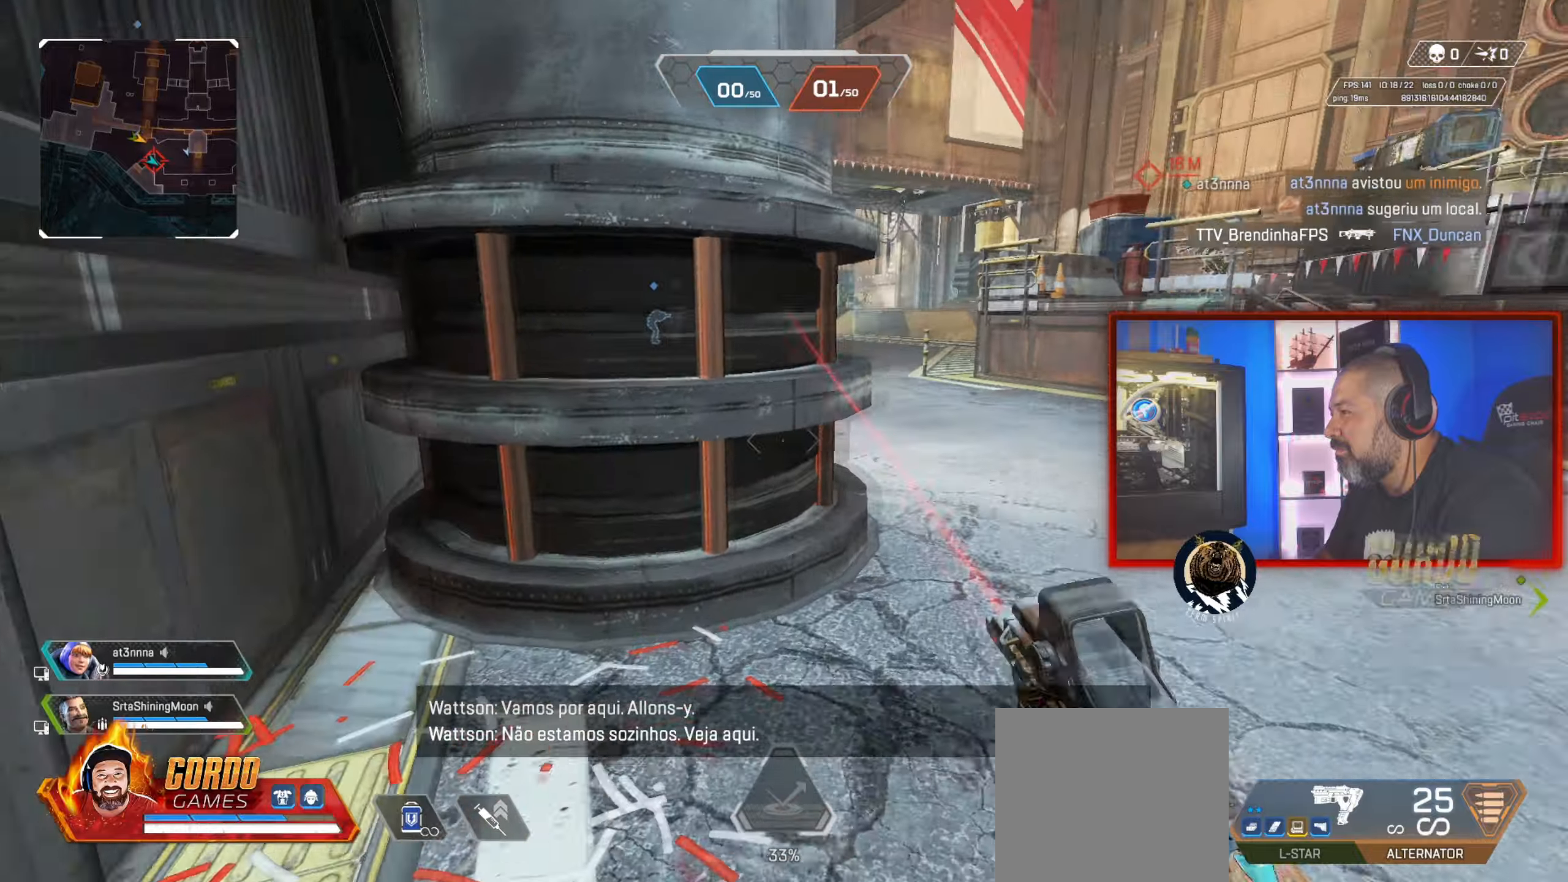
{"buttons": [], "left_stick": "up", "right_stick": "center", "button_events": []}
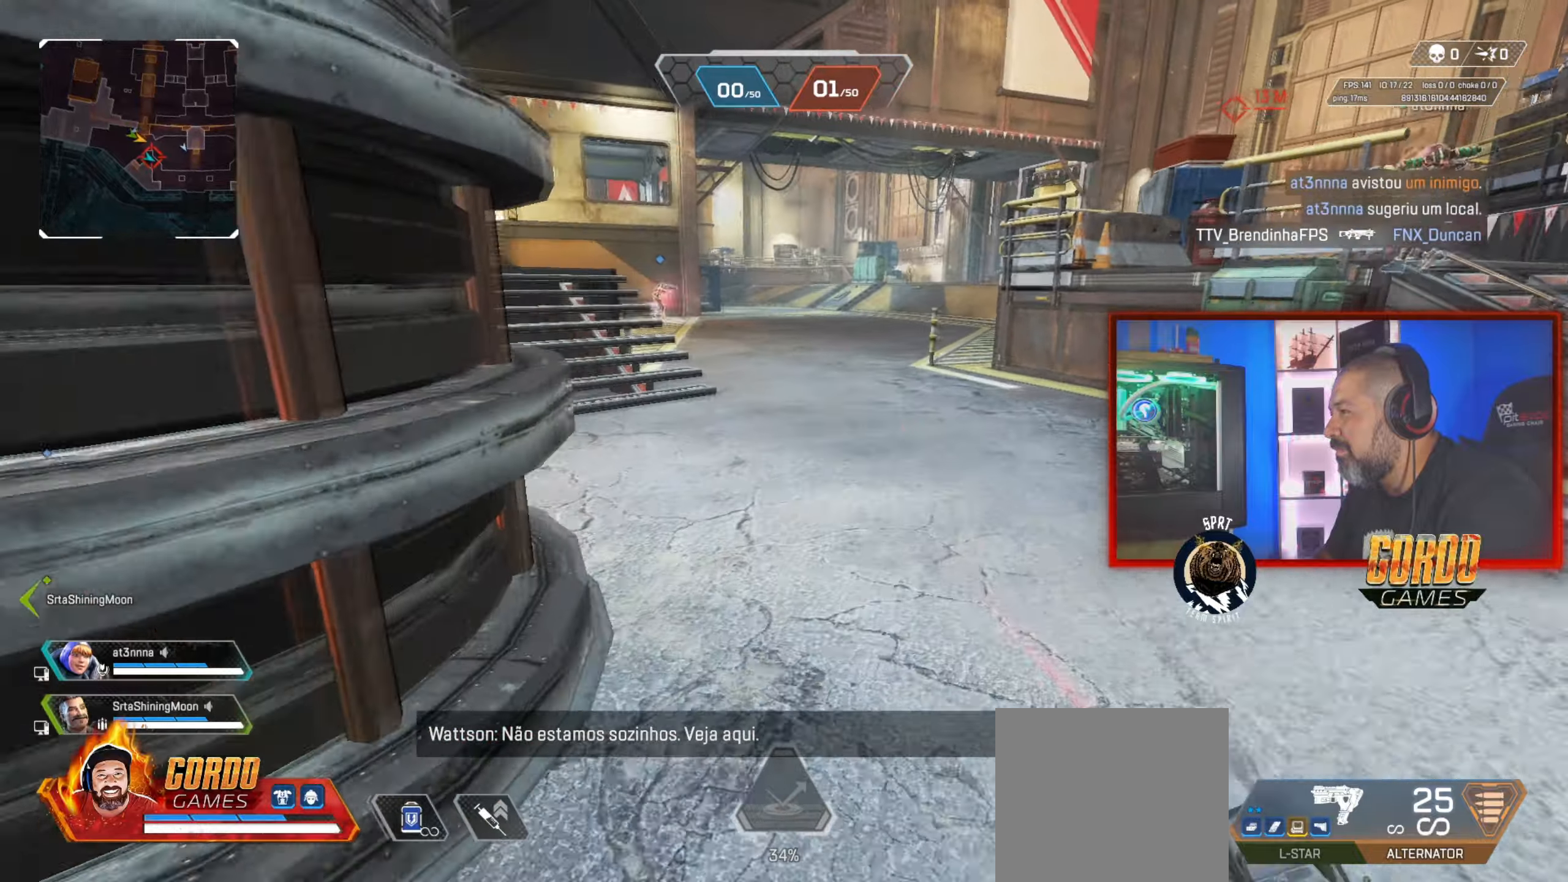
{"buttons": [], "left_stick": "up", "right_stick": "right", "button_events": []}
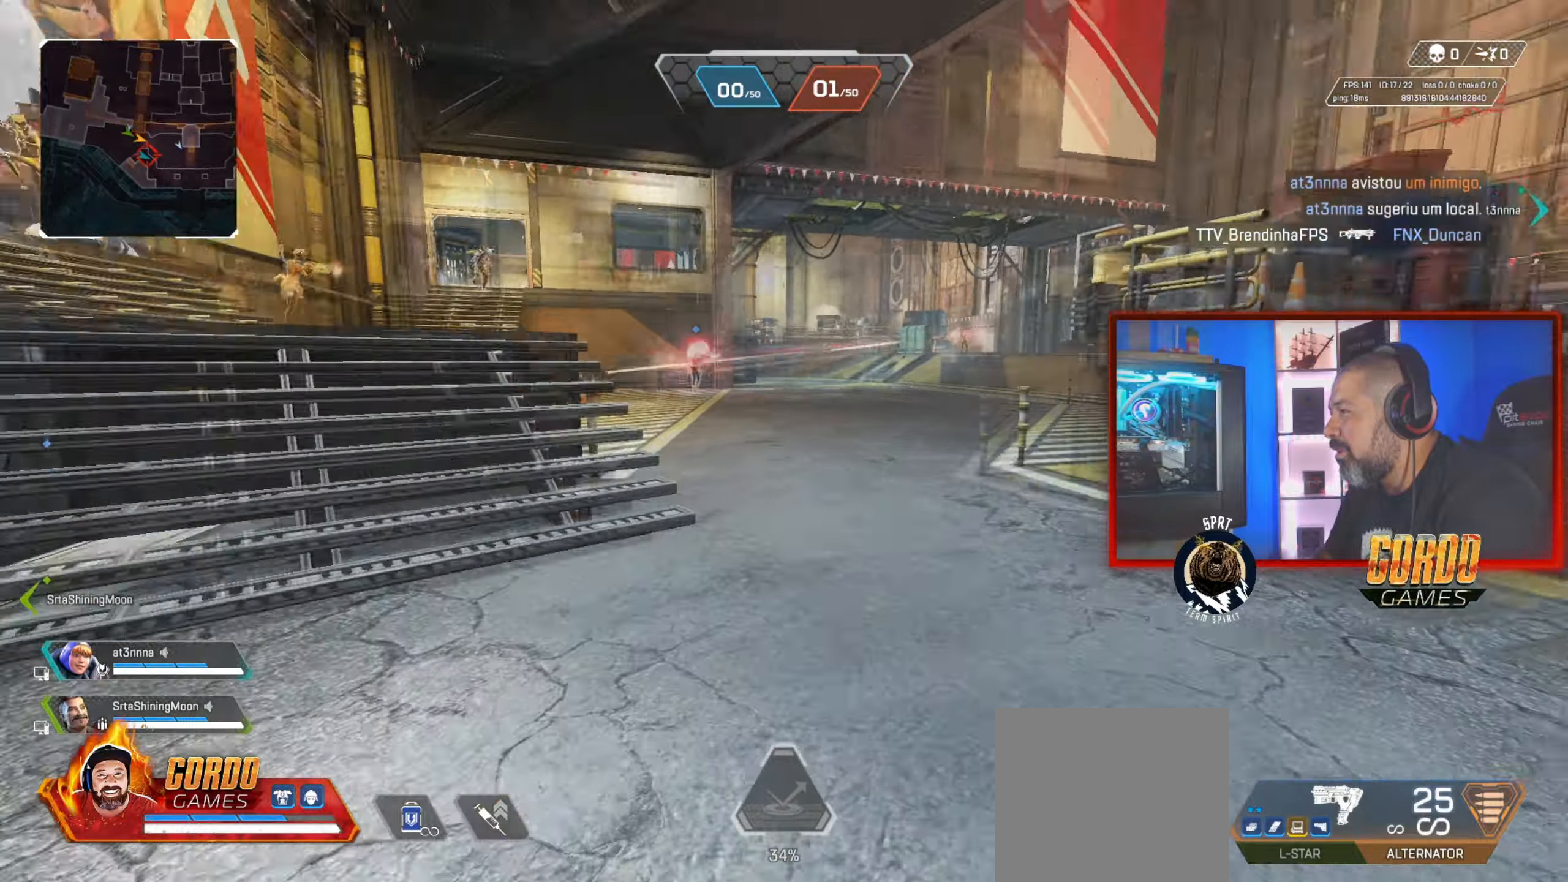
{"buttons": [], "left_stick": "up", "right_stick": "up-left", "button_events": []}
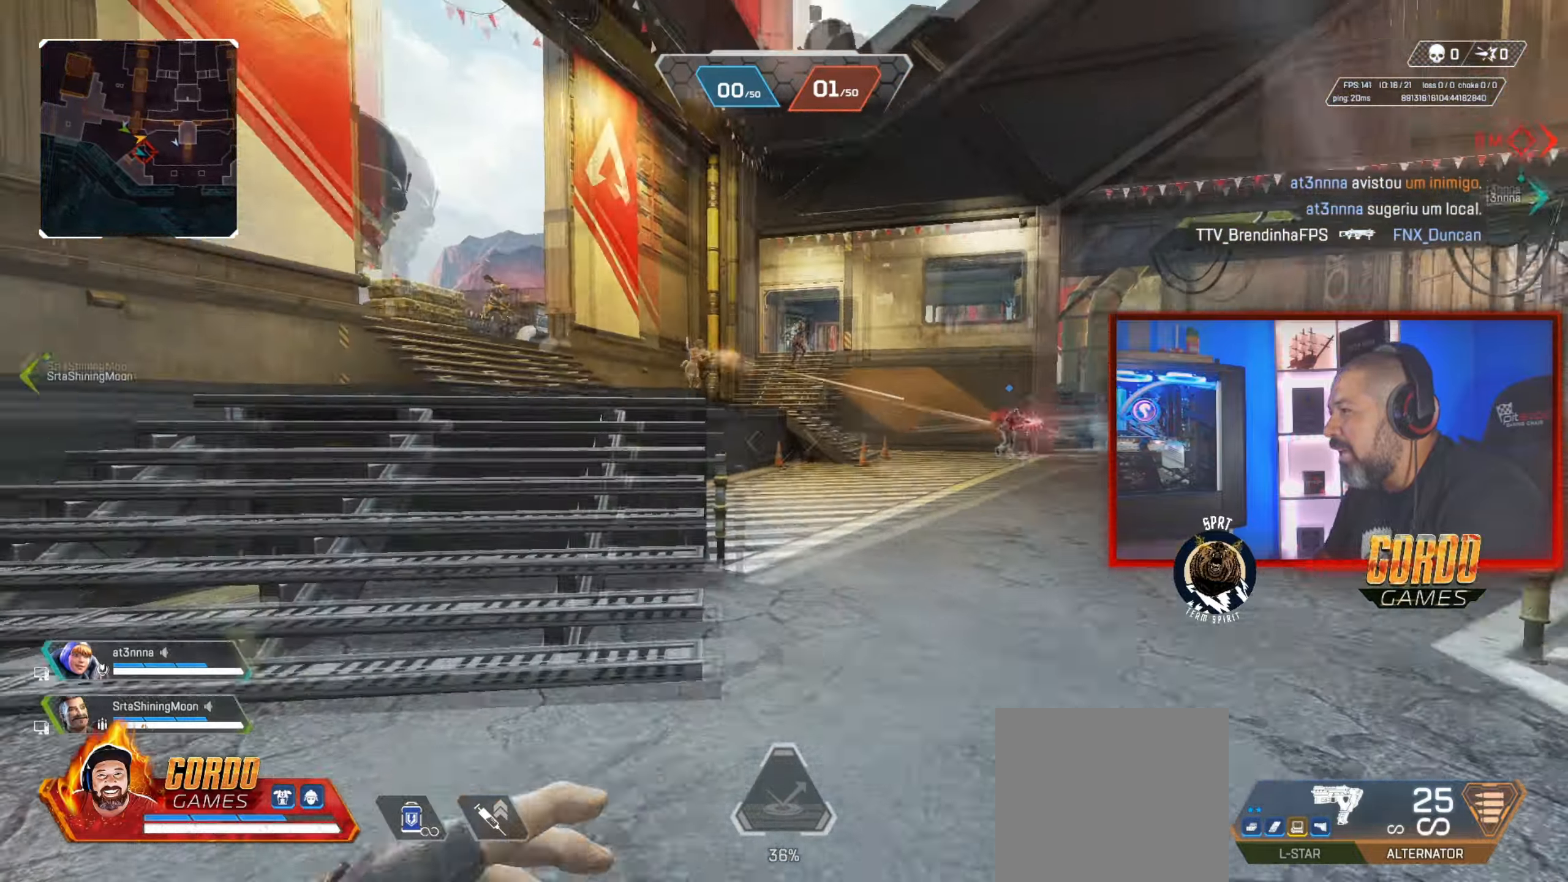
{"buttons": ["R2"], "left_stick": "up", "right_stick": "center", "button_events": [[484, "R2", "down"]]}
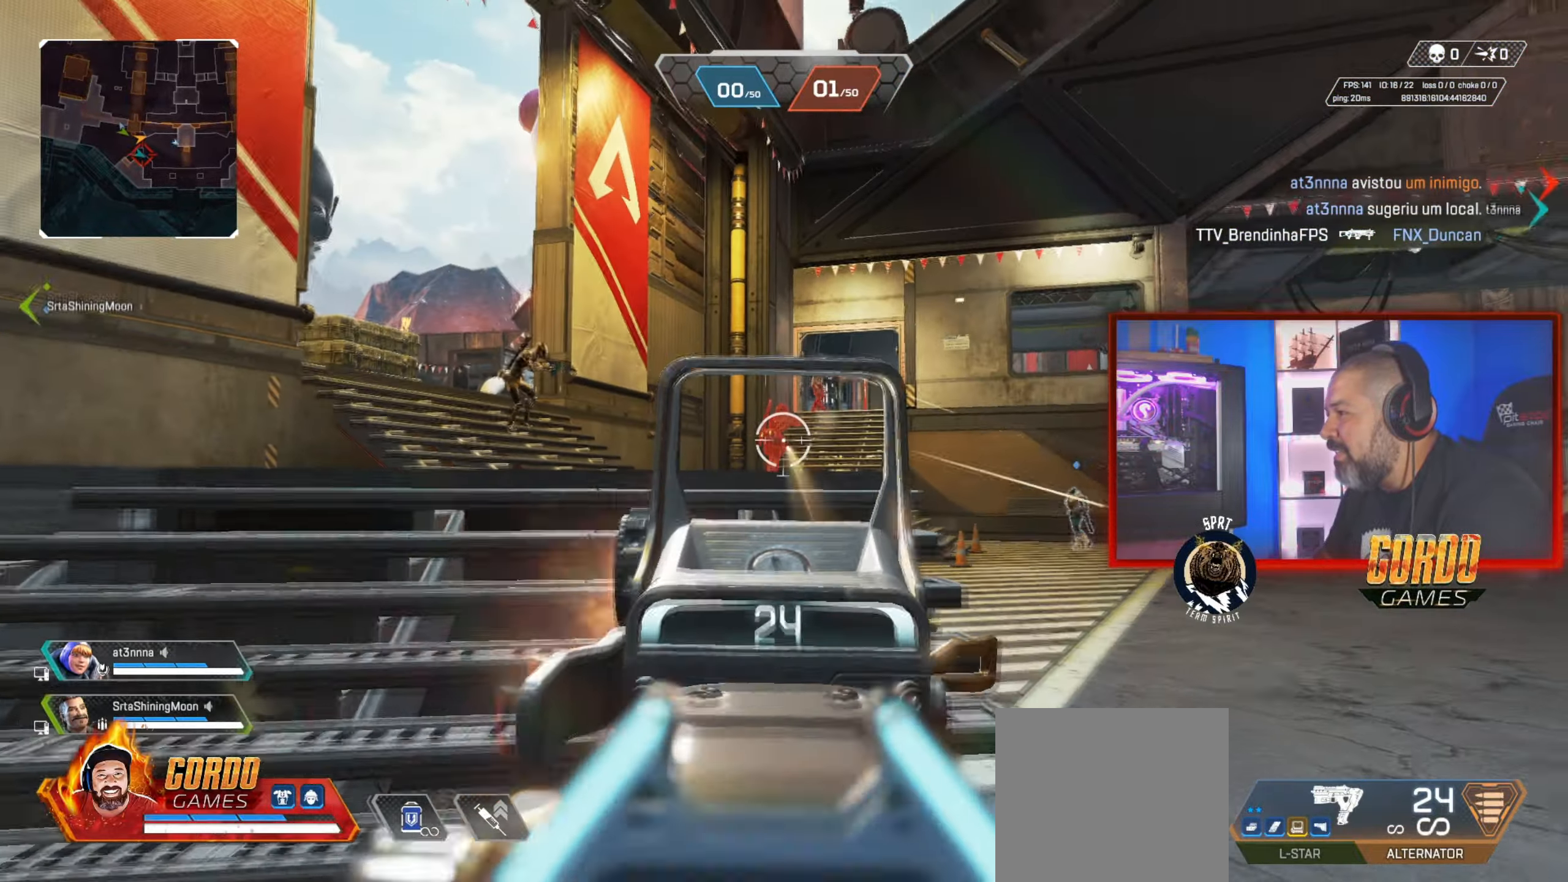
{"buttons": ["R2"], "left_stick": "left", "right_stick": "center", "button_events": []}